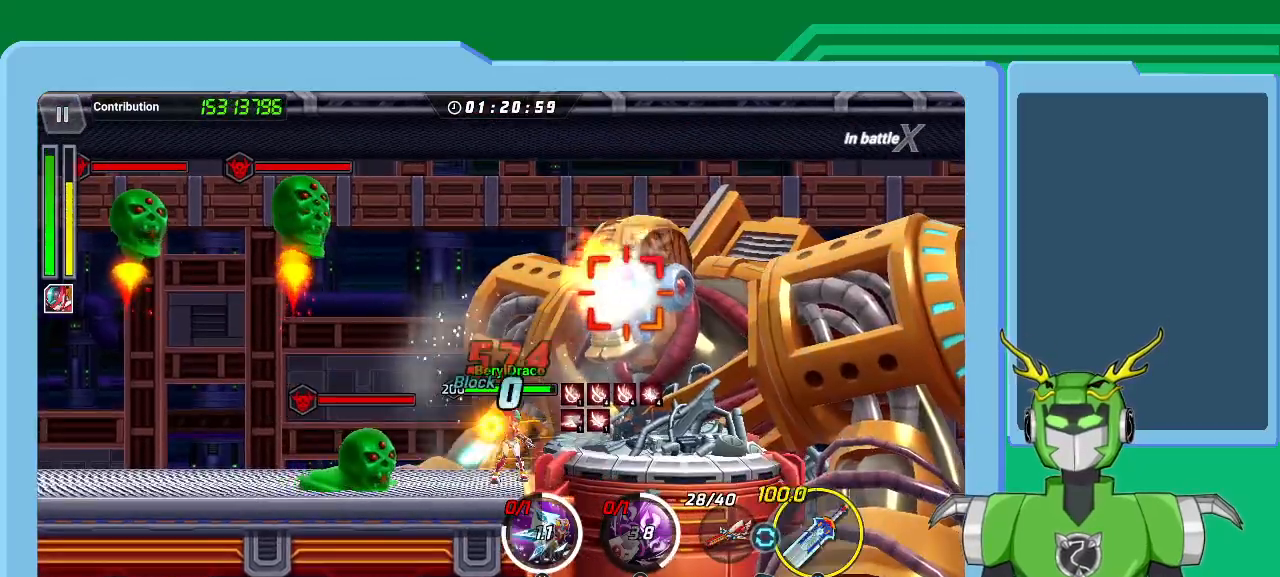
Gameplay with a controller (Xbox layout); each line is a JSON object with the inputs held at the frame after it. "events" lists button and stick changes between this image and that frame as [ms after this image, input, new state], when the widget could be followed in between.
{"buttons": ["X", "L1", "R1"], "left_stick": "up-right", "right_stick": "center", "events": [[33, "R1", "down"], [67, "L1", "up"], [100, "R1", "up"], [133, "L1", "down"], [267, "L1", "up"], [300, "R1", "down"], [333, "L1", "down"], [400, "R1", "up"], [433, "L1", "up"], [467, "R1", "down"], [500, "L1", "down"]]}
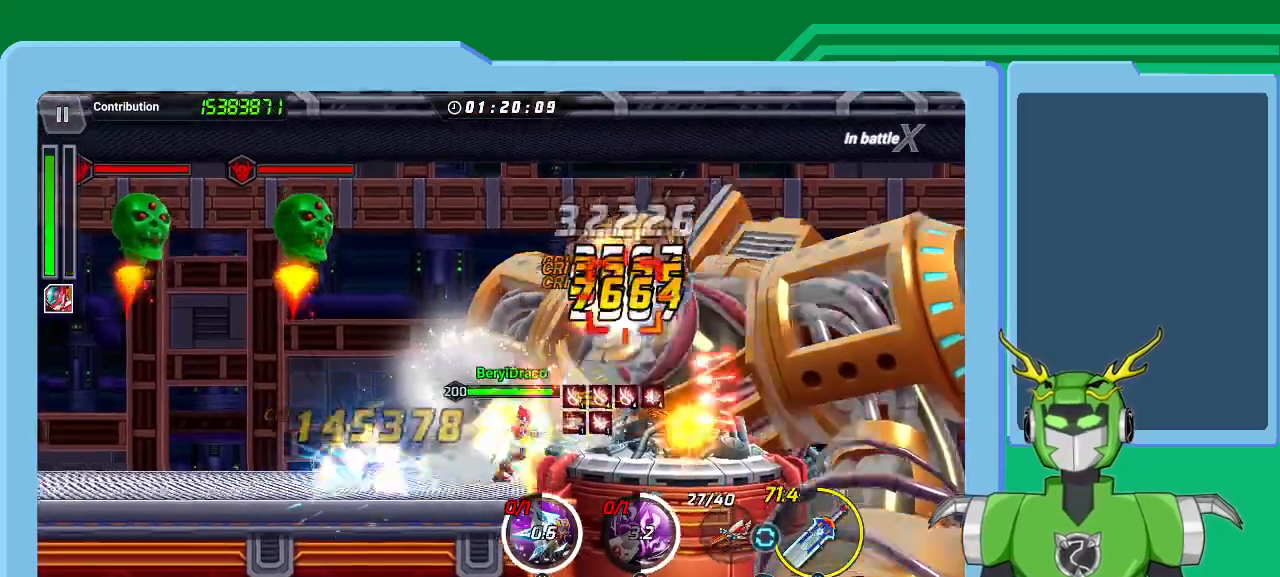
{"buttons": ["X", "L1", "R1"], "left_stick": "up-right", "right_stick": "center", "events": [[33, "R1", "up"], [100, "L1", "up"], [100, "R1", "down"], [167, "L1", "down"], [200, "R1", "up"], [267, "L1", "up"], [267, "R1", "down"], [333, "L1", "down"], [367, "R1", "up"], [433, "L1", "up"], [433, "R1", "down"], [500, "L1", "down"]]}
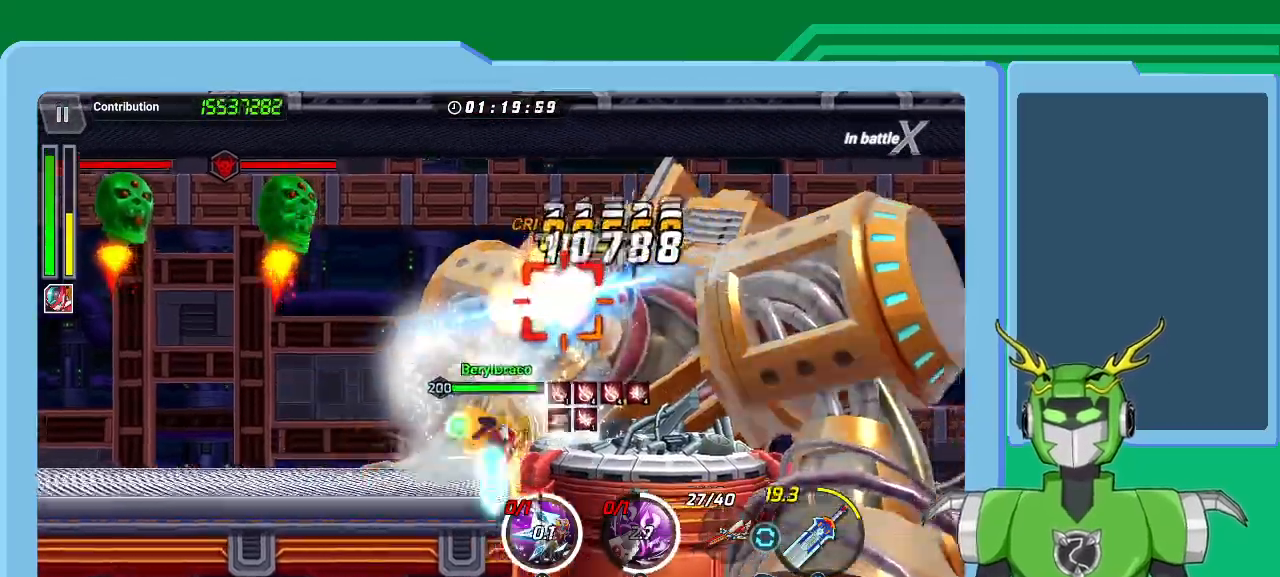
{"buttons": ["R1"], "left_stick": "up-right", "right_stick": "center", "events": [[33, "R1", "up"], [100, "A", "down"], [100, "L1", "up"], [100, "R1", "down"], [200, "L1", "down"], [200, "R1", "up"], [200, "X", "up"], [267, "R1", "down"], [267, "X", "down"], [300, "L1", "up"], [333, "R1", "up"], [367, "A", "up"], [367, "L1", "down"], [367, "X", "up"], [433, "A", "down"], [433, "R1", "down"], [433, "X", "down"], [500, "A", "up"], [500, "L1", "up"], [500, "X", "up"]]}
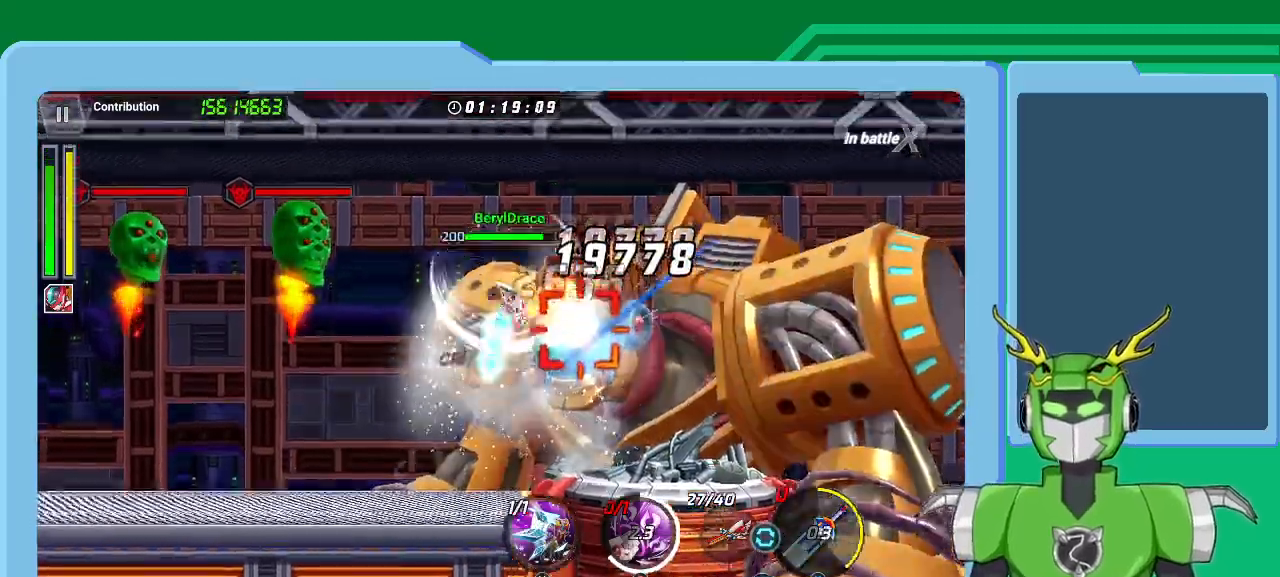
{"buttons": ["L1"], "left_stick": "up-right", "right_stick": "center", "events": [[33, "R1", "up"], [67, "L1", "down"], [100, "A", "down"], [100, "R1", "down"], [100, "X", "down"], [167, "A", "up"], [167, "L1", "up"], [167, "X", "up"], [200, "R1", "up"], [233, "L1", "down"], [267, "R1", "down"], [267, "X", "down"], [333, "R1", "up"], [333, "X", "up"], [367, "L1", "up"], [433, "L1", "down"], [433, "R1", "down"], [433, "X", "down"], [500, "R1", "up"], [500, "X", "up"]]}
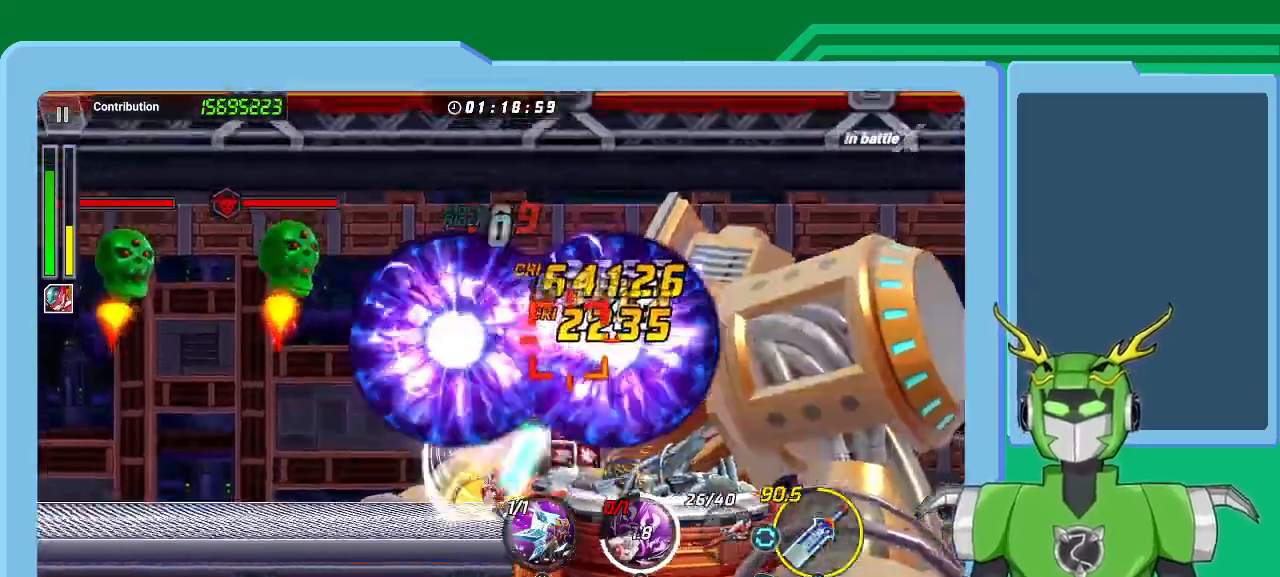
{"buttons": ["Y"], "left_stick": "up-right", "right_stick": "center", "events": [[33, "L1", "up"], [33, "Y", "down"], [133, "L1", "down"], [133, "Y", "up"], [200, "Y", "down"], [267, "L1", "up"], [267, "Y", "up"], [367, "Y", "down"], [367, "left_stick", "center"], [433, "Y", "up"], [500, "Y", "down"], [500, "left_stick", "up-right"]]}
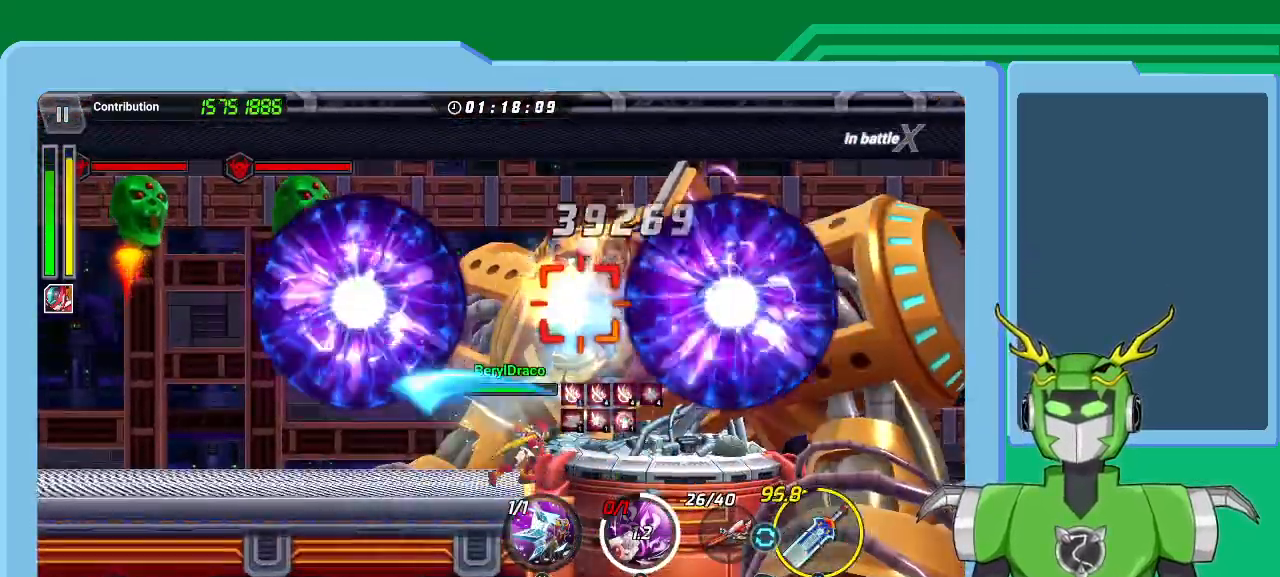
{"buttons": ["Y", "L1"], "left_stick": "up-right", "right_stick": "center", "events": [[67, "L1", "down"], [100, "Y", "up"], [133, "Y", "down"], [167, "L1", "up"], [267, "Y", "up"], [300, "L1", "down"], [300, "Y", "down"], [400, "L1", "up"], [433, "Y", "up"], [467, "Y", "down"], [500, "L1", "down"]]}
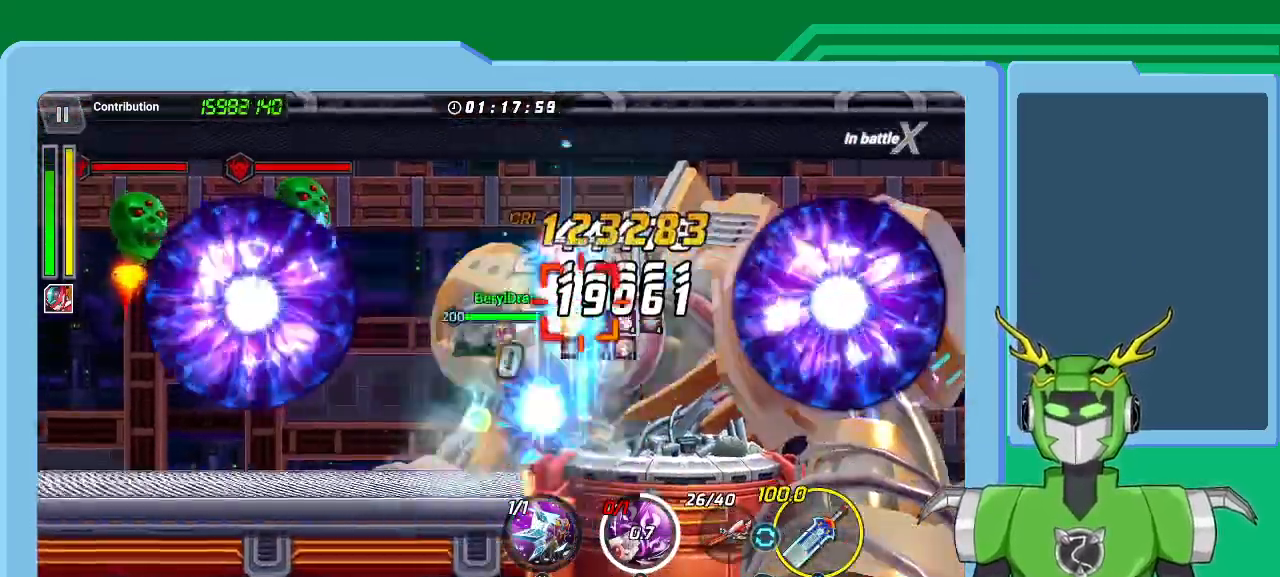
{"buttons": ["X", "R1"], "left_stick": "up-right", "right_stick": "center", "events": [[67, "Y", "up"], [100, "L1", "up"], [167, "L1", "down"], [167, "X", "down"], [300, "L1", "up"], [300, "R1", "down"], [367, "L1", "down"], [400, "R1", "up"], [433, "L1", "up"], [467, "R1", "down"]]}
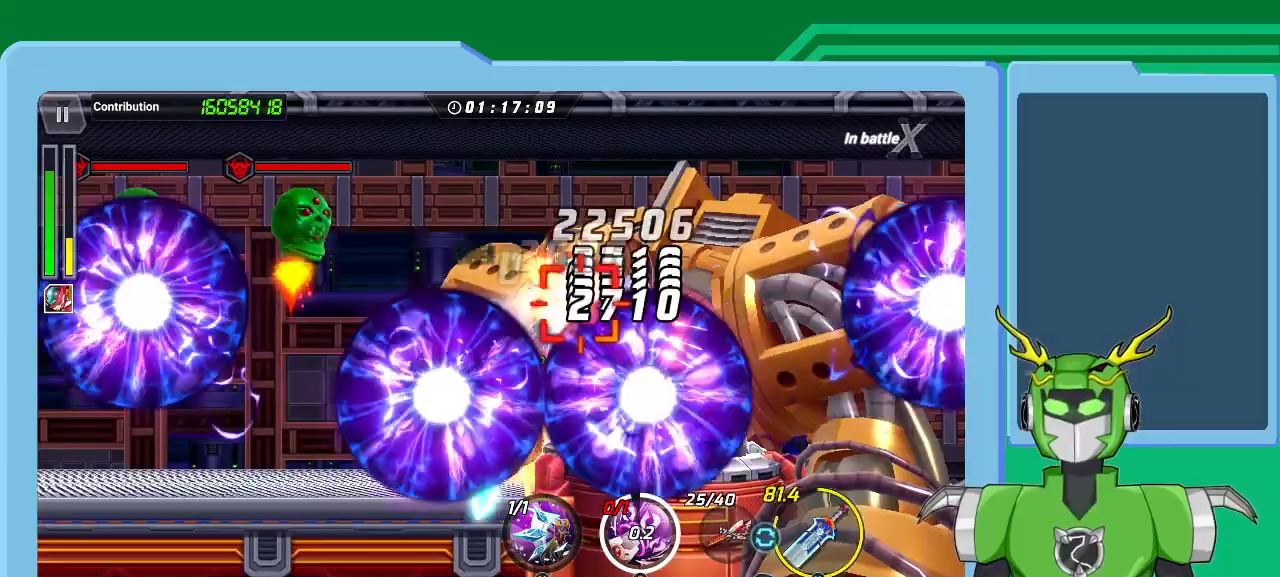
{"buttons": ["X", "L1"], "left_stick": "up-right", "right_stick": "center", "events": [[67, "L1", "down"], [67, "R1", "up"], [133, "L1", "up"], [133, "R1", "down"], [200, "R1", "up"], [233, "L1", "down"], [267, "R1", "down"], [300, "L1", "up"], [333, "R1", "up"], [367, "X", "up"], [400, "L1", "down"], [400, "X", "down"], [433, "R1", "down"], [500, "R1", "up"]]}
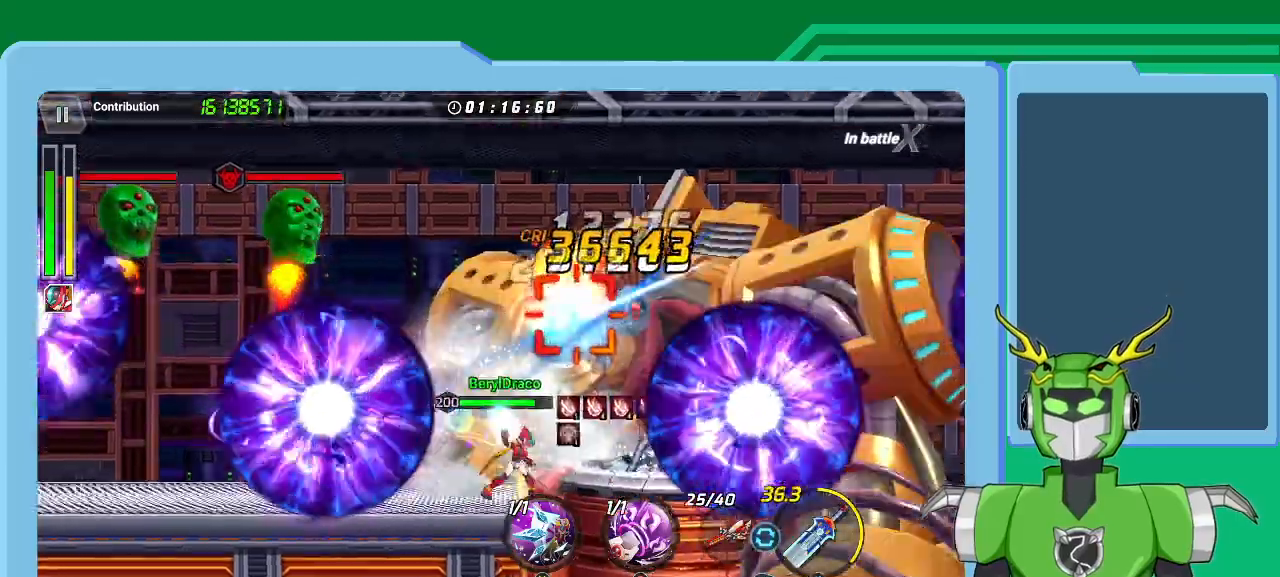
{"buttons": ["B", "L1"], "left_stick": "up-right", "right_stick": "center", "events": [[33, "L1", "up"], [33, "X", "up"], [67, "A", "down"], [67, "X", "down"], [100, "L1", "down"], [100, "R1", "down"], [167, "A", "up"], [167, "R1", "up"], [167, "X", "up"], [200, "L1", "up"], [233, "A", "down"], [233, "X", "down"], [267, "R1", "down"], [300, "L1", "down"], [300, "R1", "up"], [333, "A", "up"], [333, "X", "up"], [367, "L1", "up"], [433, "B", "down"], [467, "L1", "down"]]}
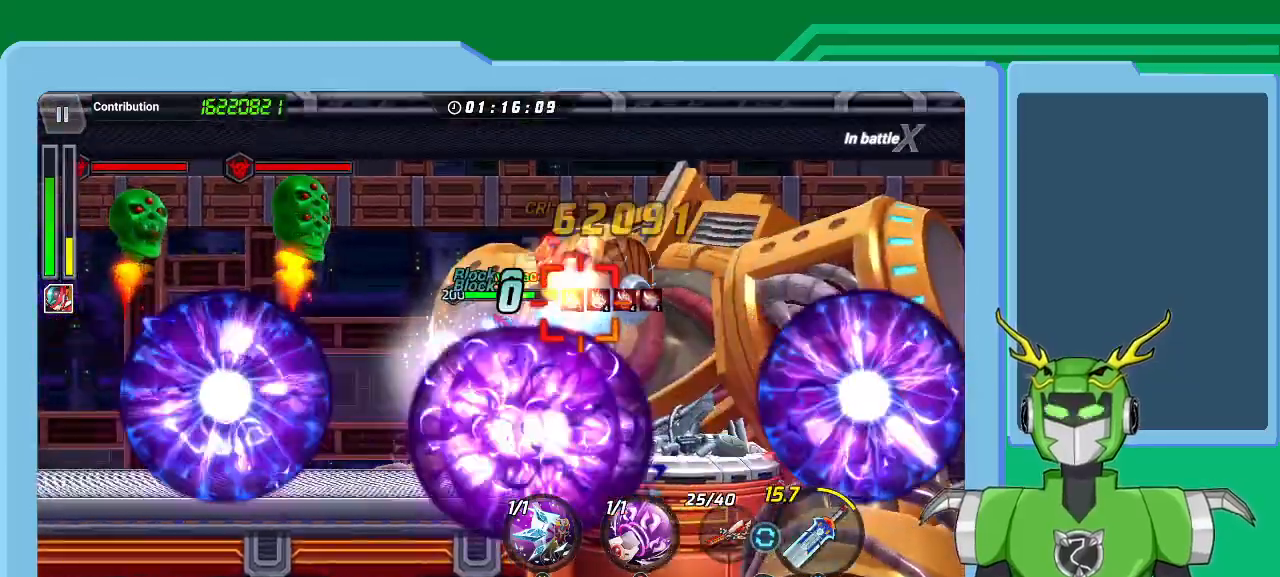
{"buttons": [], "left_stick": "center", "right_stick": "center", "events": [[33, "B", "up"], [33, "L1", "up"], [100, "B", "down"], [133, "L1", "down"], [200, "B", "up"], [233, "L1", "up"], [267, "B", "down"], [333, "B", "up"], [333, "L1", "down"], [433, "B", "down"], [467, "L1", "up"], [467, "left_stick", "center"], [500, "B", "up"]]}
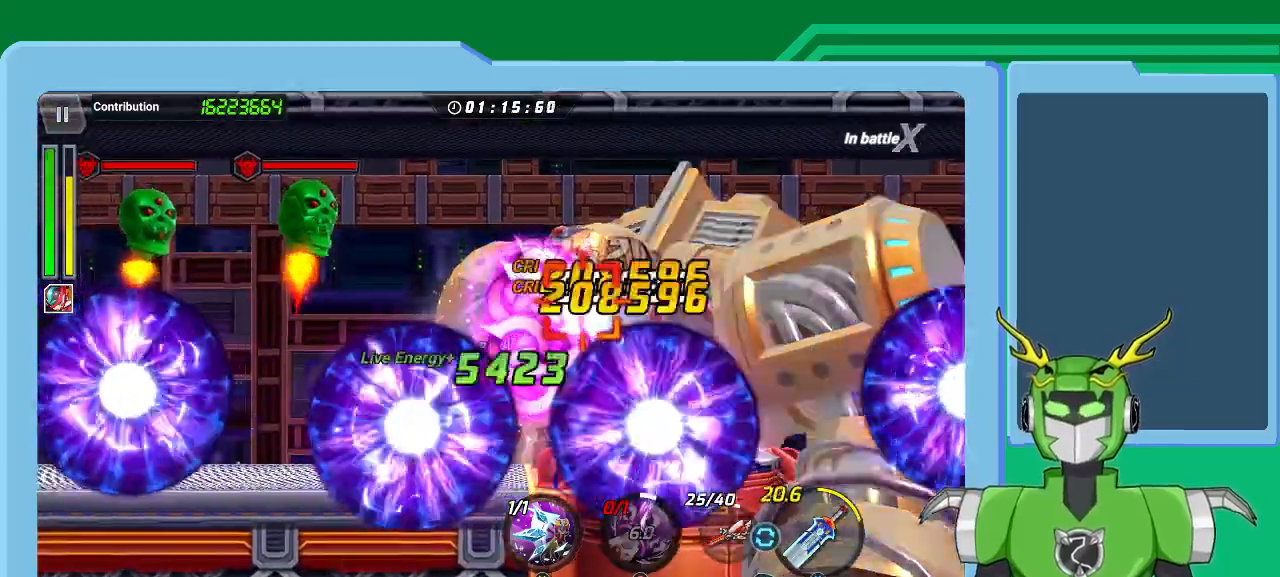
{"buttons": [], "left_stick": "up-right", "right_stick": "center", "events": [[67, "left_stick", "up-right"], [100, "B", "down"], [100, "L1", "down"], [167, "B", "up"], [233, "B", "down"], [233, "L1", "up"], [333, "L1", "down"], [433, "B", "up"], [433, "L1", "up"]]}
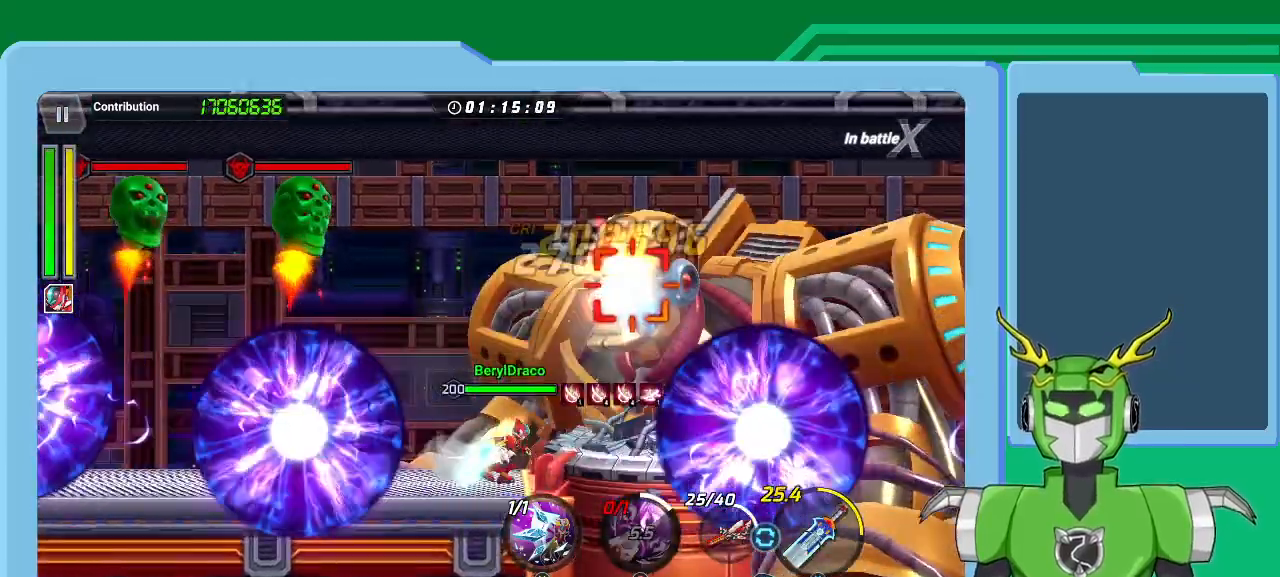
{"buttons": ["X", "L1", "R1"], "left_stick": "up-right", "right_stick": "center", "events": [[33, "L1", "down"], [133, "B", "down"], [167, "B", "up"], [167, "L1", "up"], [233, "L1", "down"], [300, "R1", "down"], [300, "X", "down"], [333, "A", "down"], [367, "L1", "up"], [367, "R1", "up"], [433, "A", "up"], [467, "L1", "down"], [467, "R1", "down"]]}
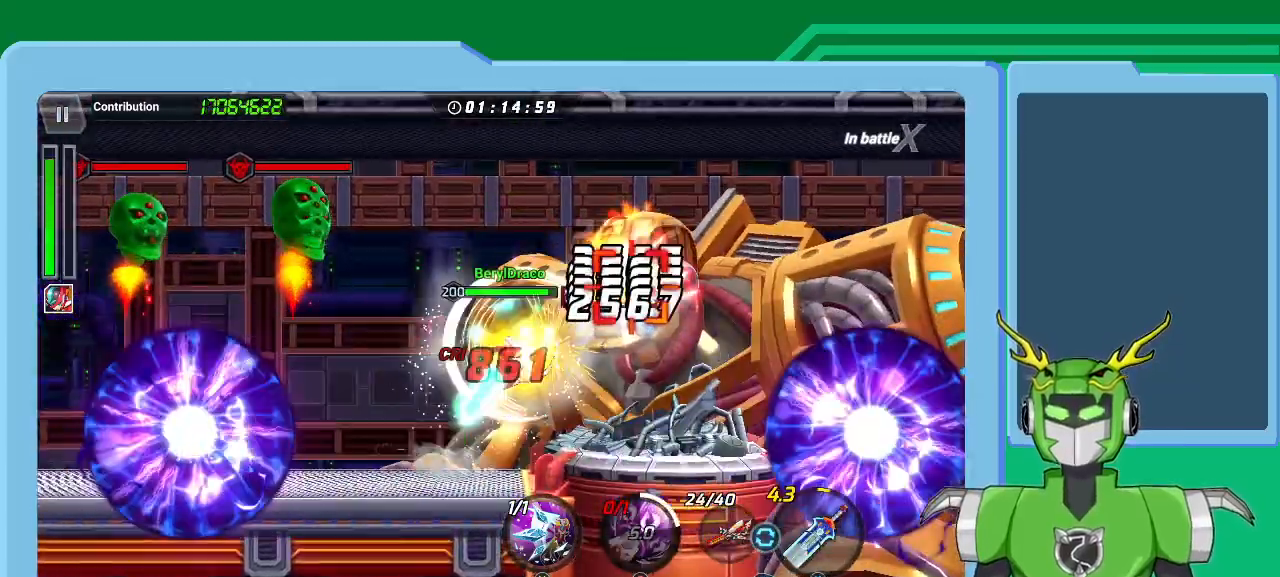
{"buttons": [], "left_stick": "up-right", "right_stick": "center", "events": [[33, "X", "up"], [33, "Y", "down"], [67, "L1", "up"], [67, "R1", "up"], [167, "L1", "down"], [167, "Y", "up"], [233, "Y", "down"], [267, "L1", "up"], [300, "Y", "up"], [367, "L1", "down"], [367, "Y", "down"], [467, "L1", "up"], [467, "Y", "up"]]}
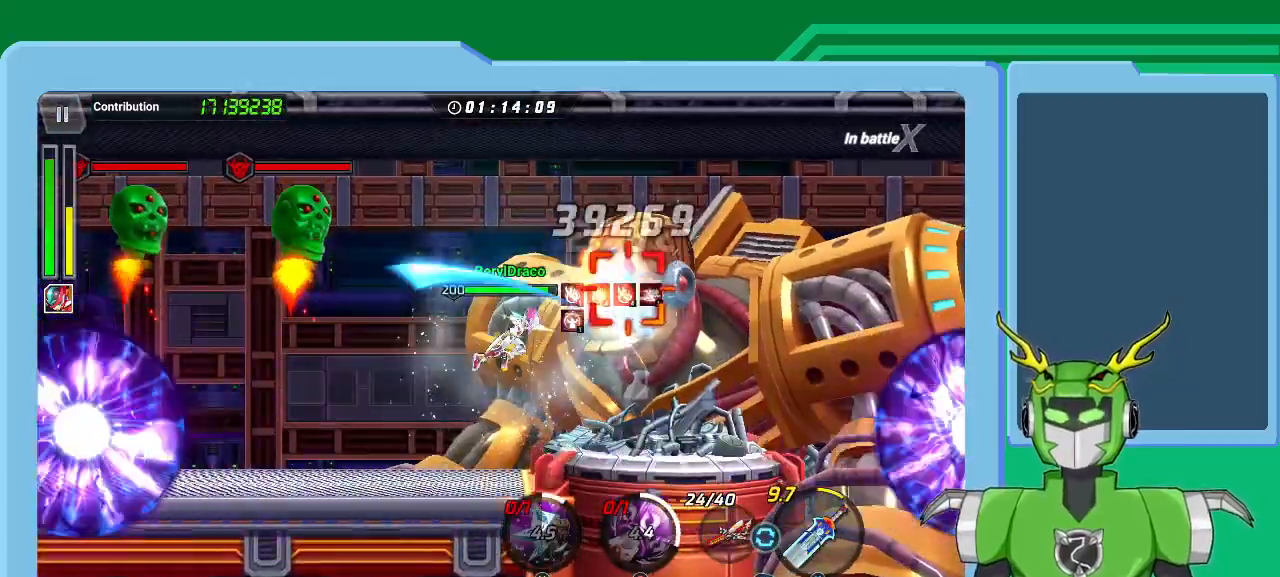
{"buttons": ["X", "L1"], "left_stick": "up-right", "right_stick": "center", "events": [[33, "Y", "down"], [67, "L1", "down"], [133, "Y", "up"], [200, "L1", "up"], [233, "R1", "down"], [233, "X", "down"], [267, "L1", "down"], [333, "R1", "up"], [400, "L1", "up"], [400, "R1", "down"], [467, "L1", "down"], [500, "R1", "up"]]}
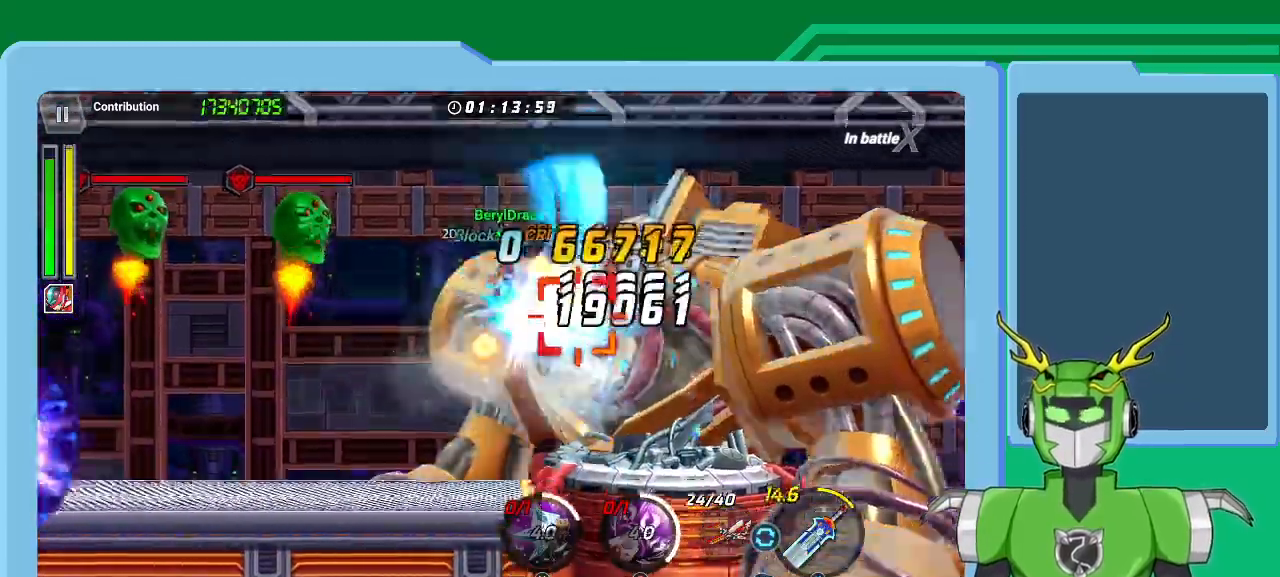
{"buttons": ["X", "L1"], "left_stick": "up-right", "right_stick": "center", "events": [[67, "L1", "up"], [67, "R1", "down"], [133, "R1", "up"], [167, "L1", "down"], [233, "L1", "up"], [233, "R1", "down"], [333, "L1", "down"], [333, "R1", "up"], [400, "R1", "down"], [433, "L1", "up"], [500, "L1", "down"], [500, "R1", "up"]]}
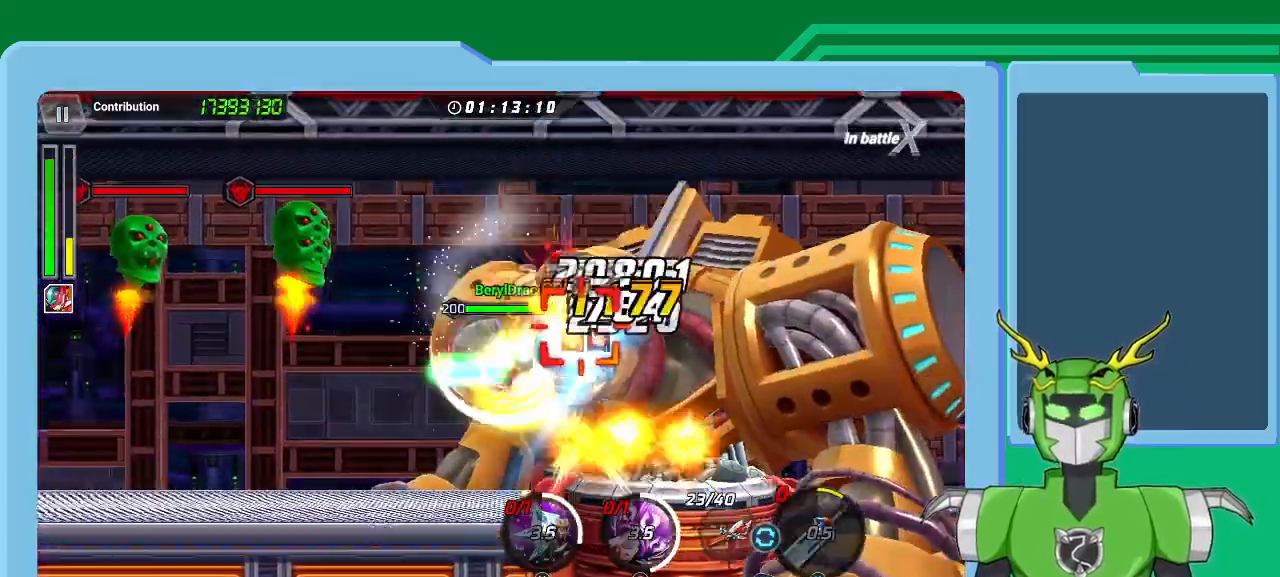
{"buttons": ["X"], "left_stick": "up-right", "right_stick": "center", "events": [[67, "R1", "down"], [100, "L1", "up"], [133, "R1", "up"], [200, "L1", "down"], [233, "R1", "down"], [267, "L1", "up"], [300, "R1", "up"], [400, "L1", "down"], [400, "R1", "down"], [467, "L1", "up"], [500, "R1", "up"]]}
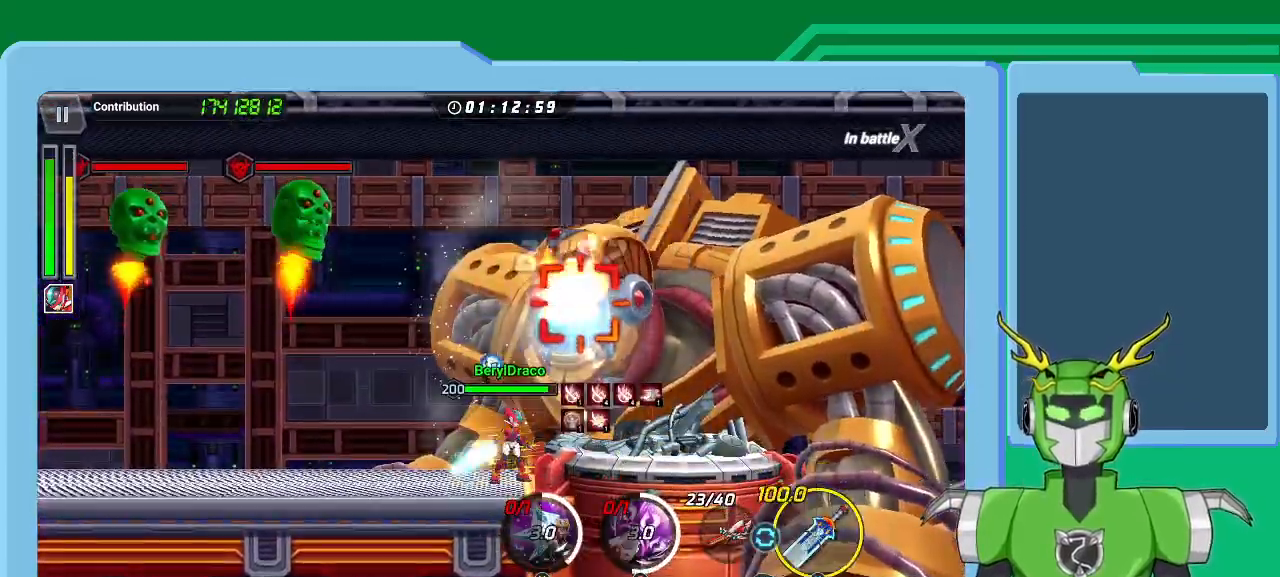
{"buttons": ["L1"], "left_stick": "up-right", "right_stick": "center", "events": [[67, "A", "down"], [67, "L1", "down"], [67, "R1", "down"], [133, "R1", "up"], [167, "L1", "up"], [233, "L1", "down"], [233, "R1", "down"], [300, "A", "up"], [333, "L1", "up"], [333, "R1", "up"], [400, "L1", "down"], [400, "R1", "down"], [500, "R1", "up"], [500, "X", "up"]]}
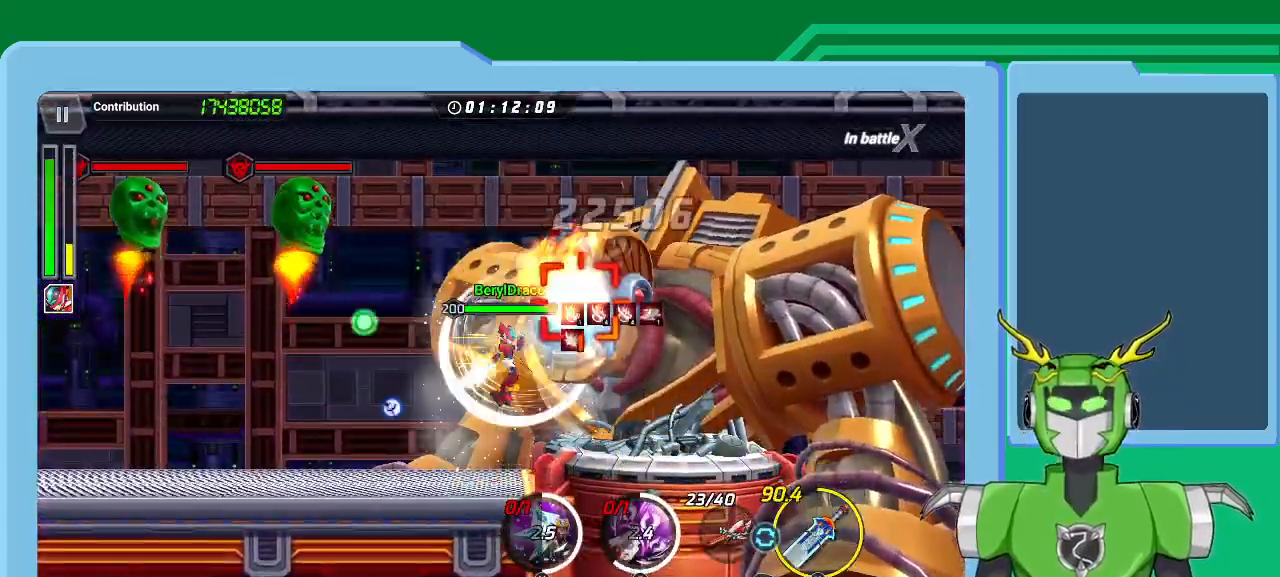
{"buttons": ["X"], "left_stick": "up-right", "right_stick": "center", "events": [[33, "L1", "up"], [67, "R1", "down"], [67, "X", "down"], [100, "L1", "down"], [167, "L1", "up"], [167, "R1", "up"], [233, "R1", "down"], [267, "L1", "down"], [300, "R1", "up"], [333, "L1", "up"], [400, "R1", "down"], [433, "L1", "down"], [467, "R1", "up"], [500, "L1", "up"]]}
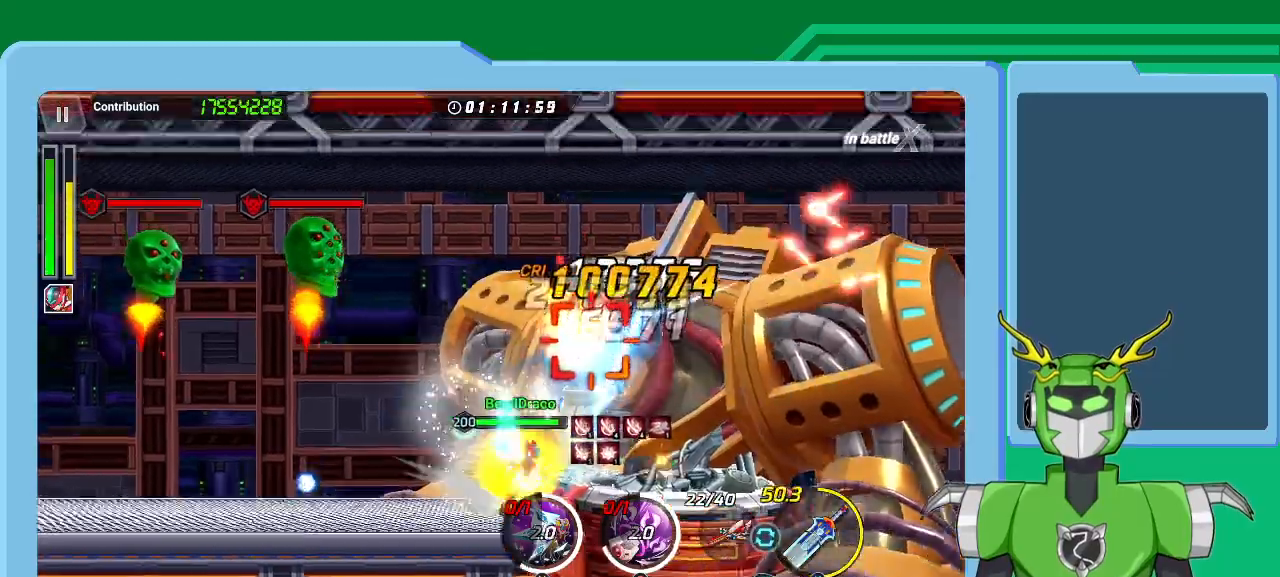
{"buttons": ["X"], "left_stick": "up-right", "right_stick": "center", "events": [[67, "L1", "down"], [67, "R1", "down"], [133, "R1", "up"], [167, "L1", "up"], [233, "L1", "down"], [233, "R1", "down"], [300, "L1", "up"], [300, "R1", "up"], [367, "L1", "down"], [367, "R1", "down"], [467, "L1", "up"], [467, "R1", "up"]]}
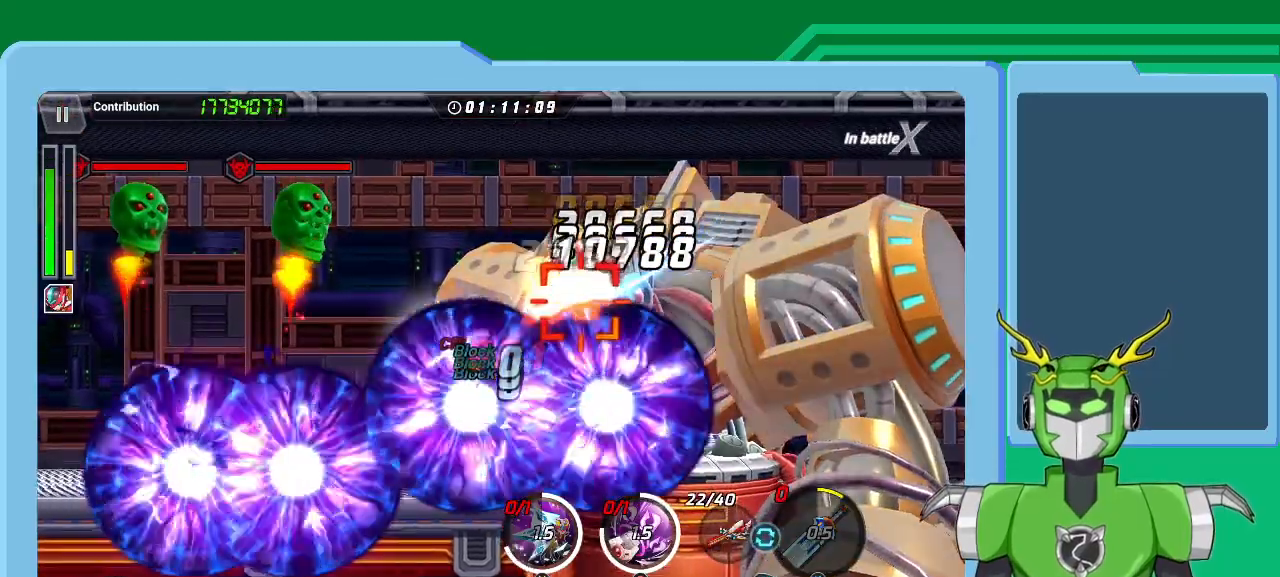
{"buttons": ["X"], "left_stick": "up-right", "right_stick": "center", "events": [[33, "R1", "down"], [67, "L1", "down"], [100, "L1", "up"], [133, "R1", "up"], [200, "L1", "down"], [200, "R1", "down"], [300, "L1", "up"], [300, "R1", "up"], [367, "L1", "down"], [400, "R1", "down"], [467, "L1", "up"], [467, "R1", "up"]]}
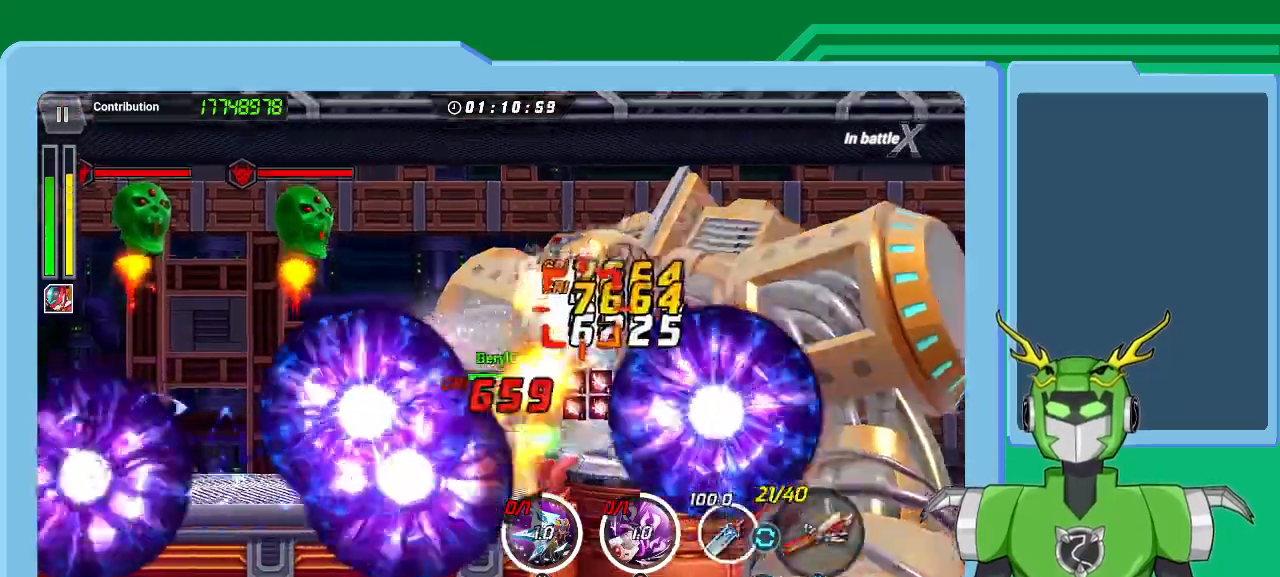
{"buttons": ["Y", "L1"], "left_stick": "up-right", "right_stick": "center", "events": [[33, "A", "down"], [33, "L1", "down"], [67, "R1", "down"], [133, "A", "up"], [133, "R1", "up"], [133, "X", "up"], [167, "L1", "up"], [200, "A", "down"], [200, "R1", "down"], [200, "X", "down"], [233, "L1", "down"], [300, "A", "up"], [300, "R1", "up"], [300, "X", "up"], [333, "L1", "up"], [367, "R1", "down"], [367, "X", "down"], [433, "L1", "down"], [433, "R1", "up"], [433, "X", "up"], [500, "Y", "down"]]}
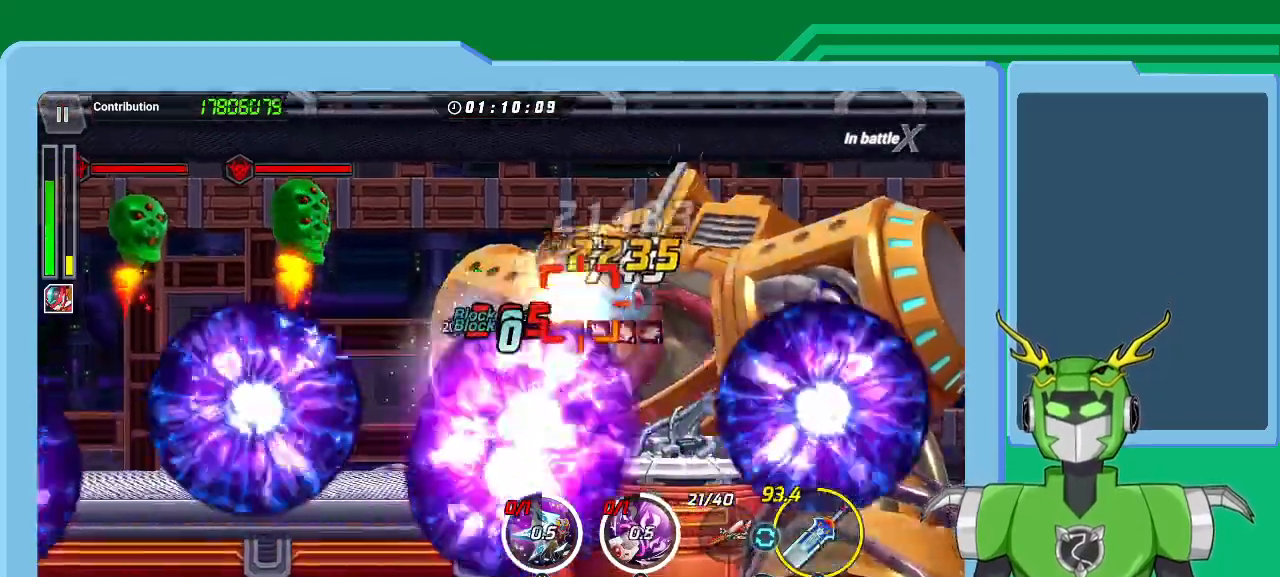
{"buttons": ["A", "X", "L1", "R1"], "left_stick": "up-right", "right_stick": "center", "events": [[33, "B", "down"], [33, "L1", "up"], [67, "B", "up"], [67, "Y", "up"], [100, "L1", "down"], [133, "B", "down"], [200, "L1", "up"], [233, "B", "up"], [300, "L1", "down"], [300, "X", "down"], [300, "Y", "down"], [333, "X", "up"], [333, "Y", "up"], [400, "L1", "up"], [433, "R1", "down"], [433, "X", "down"], [467, "L1", "down"], [500, "A", "down"]]}
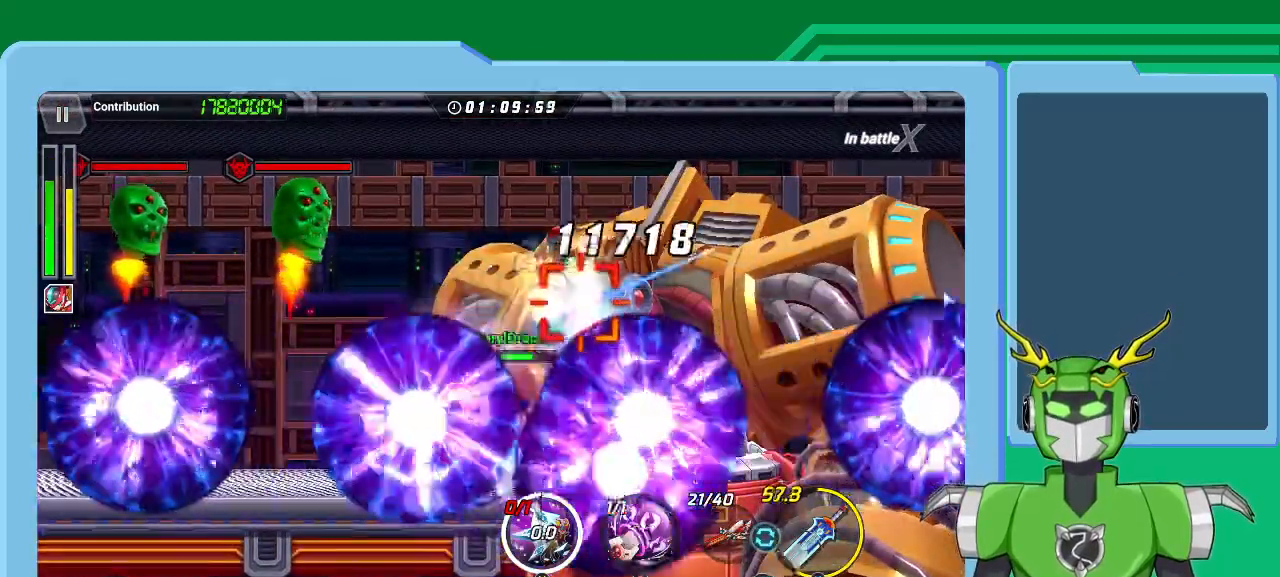
{"buttons": [], "left_stick": "up-right", "right_stick": "center", "events": [[33, "R1", "up"], [100, "A", "up"], [100, "L1", "up"], [100, "R1", "down"], [167, "L1", "down"], [167, "R1", "up"], [233, "L1", "up"], [233, "R1", "down"], [300, "R1", "up"], [300, "X", "up"], [333, "L1", "down"], [433, "L1", "up"]]}
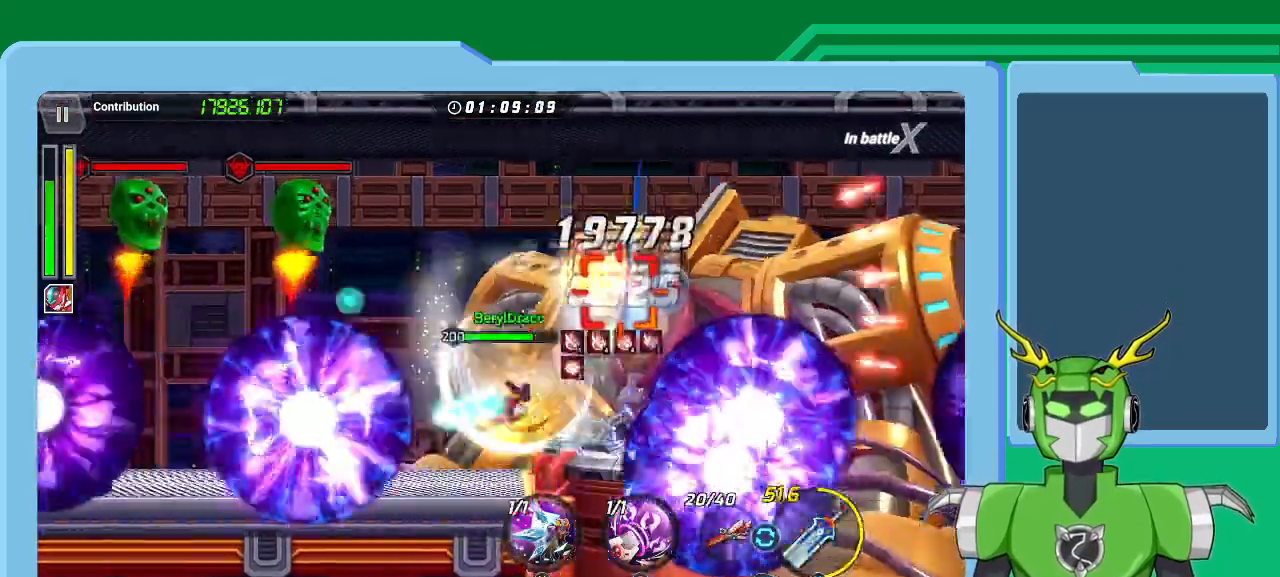
{"buttons": ["L1"], "left_stick": "up-right", "right_stick": "center", "events": [[100, "L1", "down"], [100, "Y", "down"], [167, "Y", "up"], [167, "left_stick", "center"], [200, "L1", "up"], [233, "Y", "down"], [300, "L1", "down"], [300, "left_stick", "up-right"], [333, "Y", "up"], [400, "Y", "down"], [433, "L1", "up"], [500, "L1", "down"], [500, "Y", "up"]]}
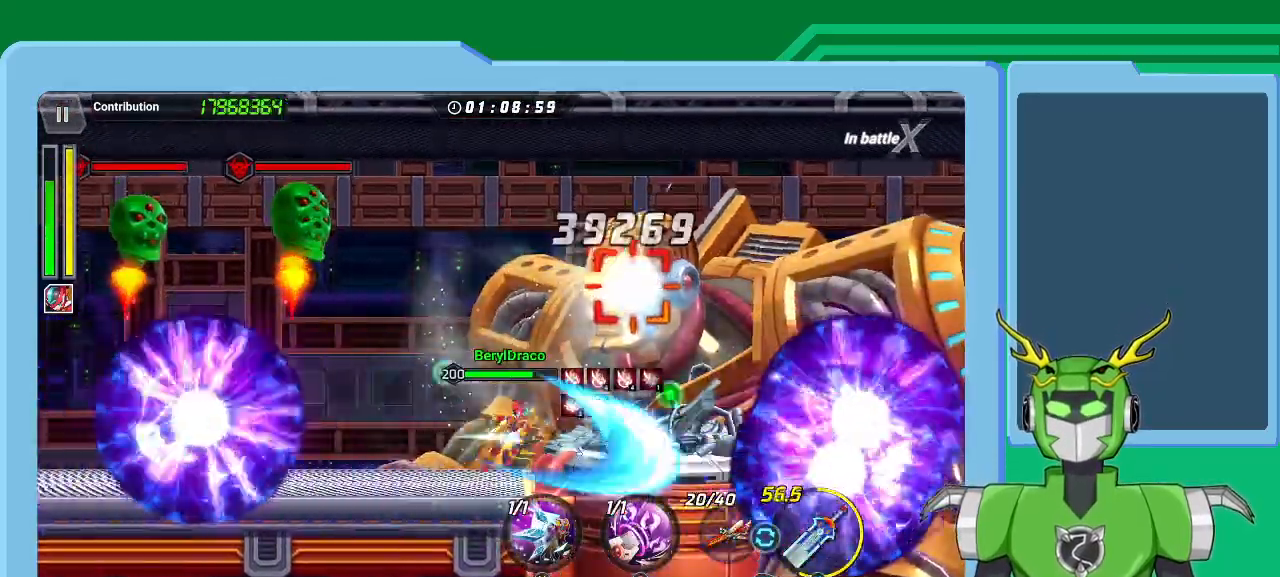
{"buttons": [], "left_stick": "up-right", "right_stick": "center", "events": [[67, "Y", "down"], [133, "L1", "up"], [167, "Y", "up"], [167, "left_stick", "center"], [233, "Y", "down"], [300, "left_stick", "up-right"], [333, "Y", "up"], [367, "L1", "down"], [400, "Y", "down"], [500, "L1", "up"], [500, "Y", "up"]]}
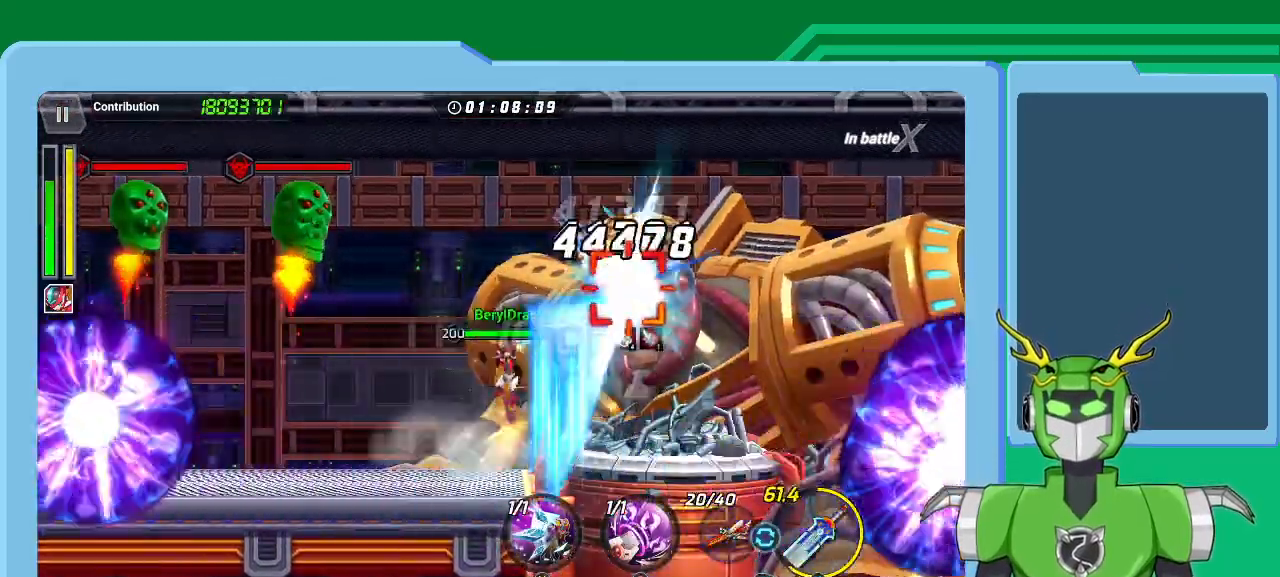
{"buttons": [], "left_stick": "up-right", "right_stick": "center", "events": [[33, "Y", "down"], [100, "L1", "down"], [167, "Y", "up"], [233, "L1", "up"], [233, "Y", "down"], [300, "Y", "up"], [333, "L1", "down"], [367, "Y", "down"], [433, "L1", "up"], [467, "Y", "up"]]}
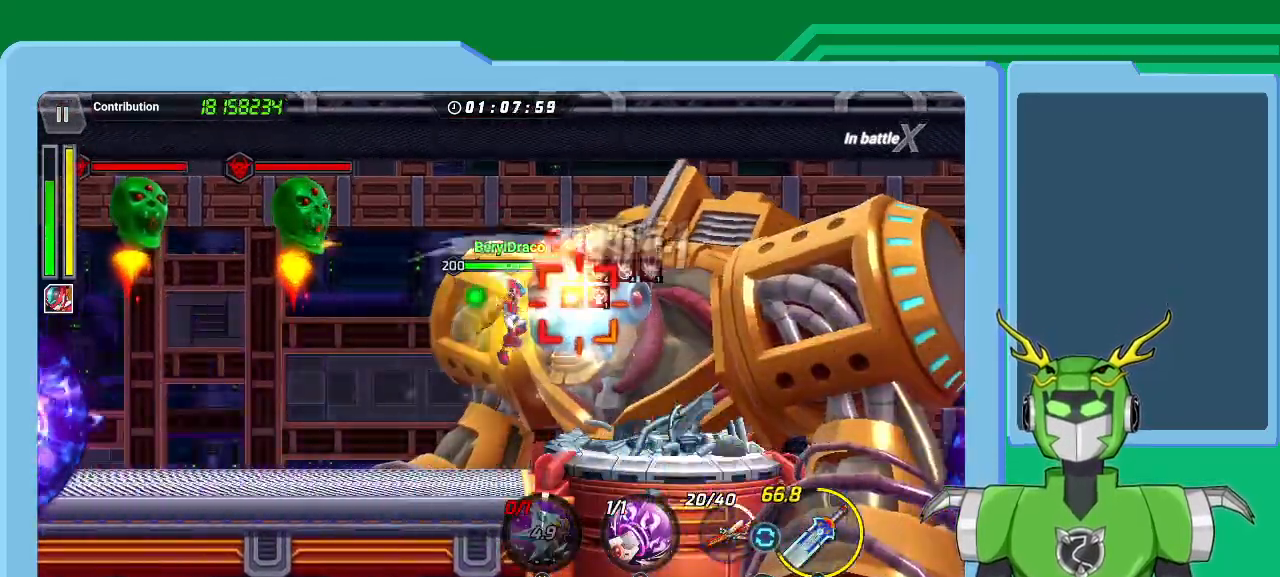
{"buttons": [], "left_stick": "center", "right_stick": "center", "events": [[33, "L1", "down"], [67, "Y", "down"], [100, "L1", "up"], [133, "Y", "up"], [200, "Y", "down"], [300, "Y", "up"], [367, "Y", "down"], [400, "left_stick", "center"], [467, "Y", "up"]]}